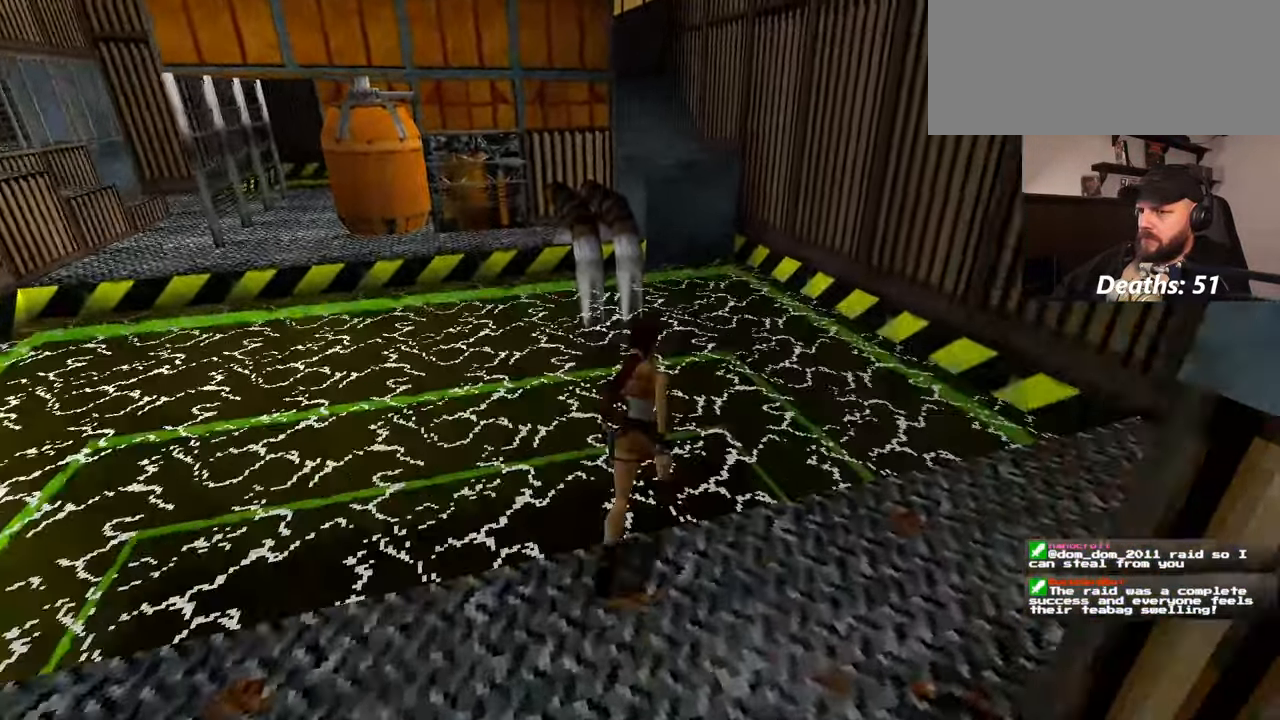
Gameplay with a controller (PlayStation layout); each line is a JSON object with the inputs held at the frame after it. "events" lists button and stick changes between this image and that frame as [ms after this image, input, new state], when the widget could be followed in between. Not read: L2 L3 R2 R3 START.
{"buttons": [], "left_stick": "up-left", "right_stick": "center", "events": [[450, "left_stick", "up-left"]]}
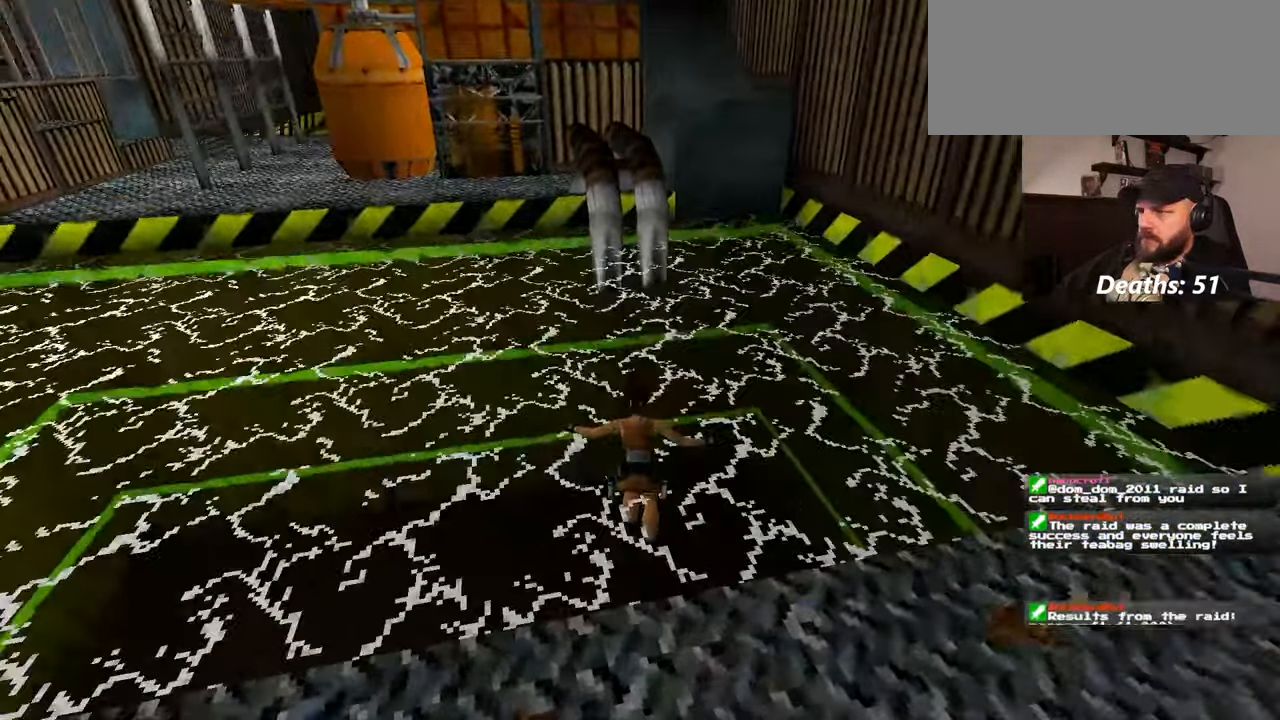
{"buttons": [], "left_stick": "up", "right_stick": "up-left", "events": [[100, "left_stick", "center"], [300, "right_stick", "up"], [434, "TRIANGLE", "down"], [467, "right_stick", "up-left"], [500, "TRIANGLE", "up"], [500, "left_stick", "up"]]}
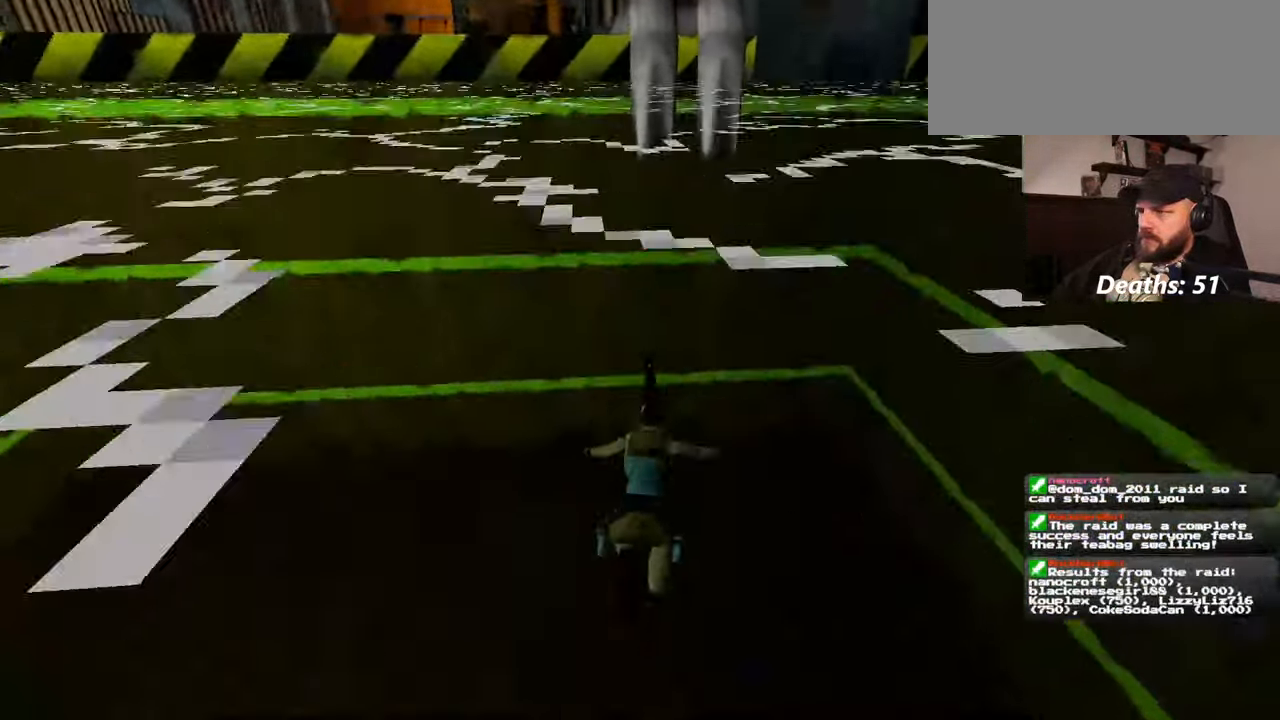
{"buttons": [], "left_stick": "up", "right_stick": "up-left", "events": [[67, "right_stick", "left"], [234, "right_stick", "up-left"]]}
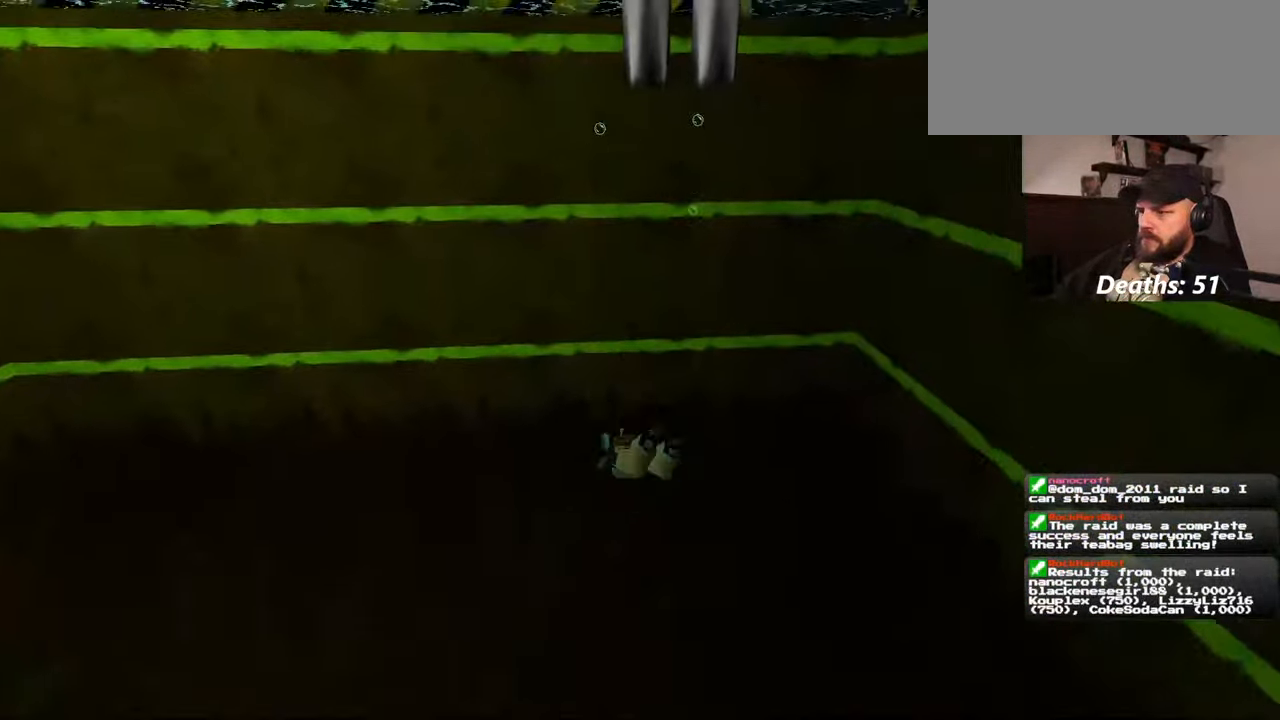
{"buttons": [], "left_stick": "up", "right_stick": "up-left", "events": []}
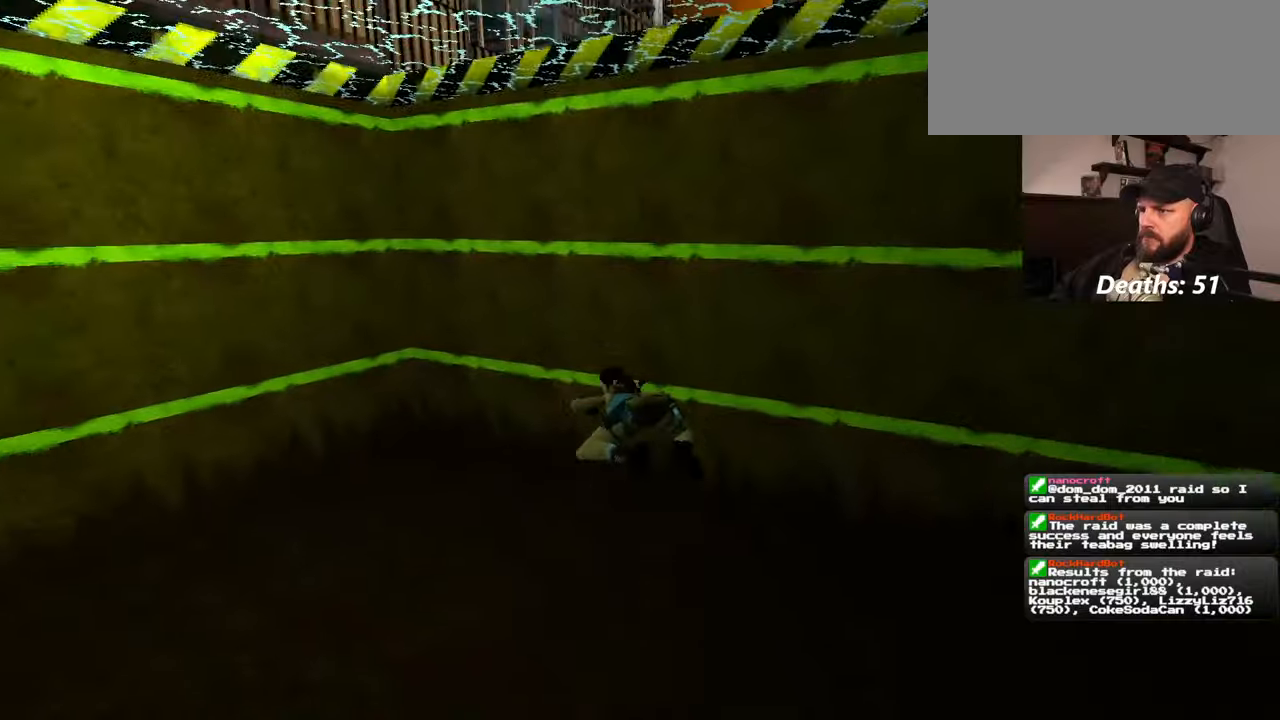
{"buttons": [], "left_stick": "up", "right_stick": "center", "events": [[184, "right_stick", "center"]]}
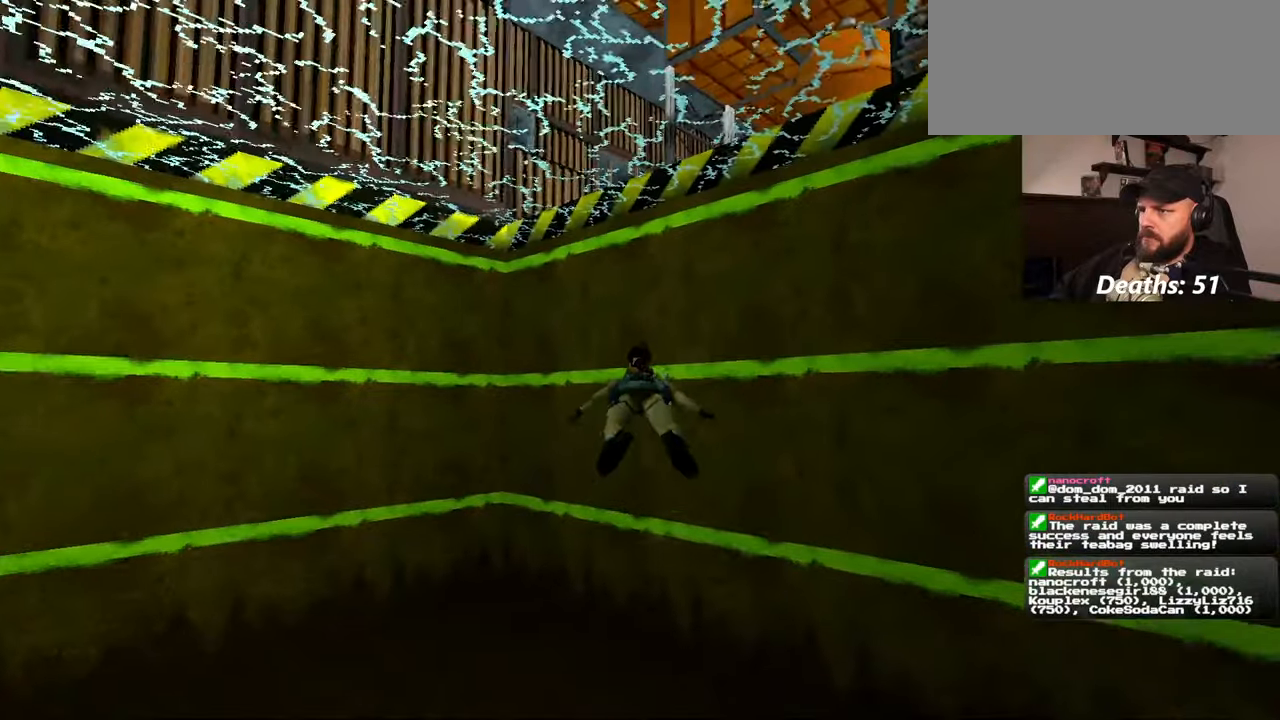
{"buttons": [], "left_stick": "up", "right_stick": "center", "events": [[300, "right_stick", "up"], [417, "right_stick", "center"]]}
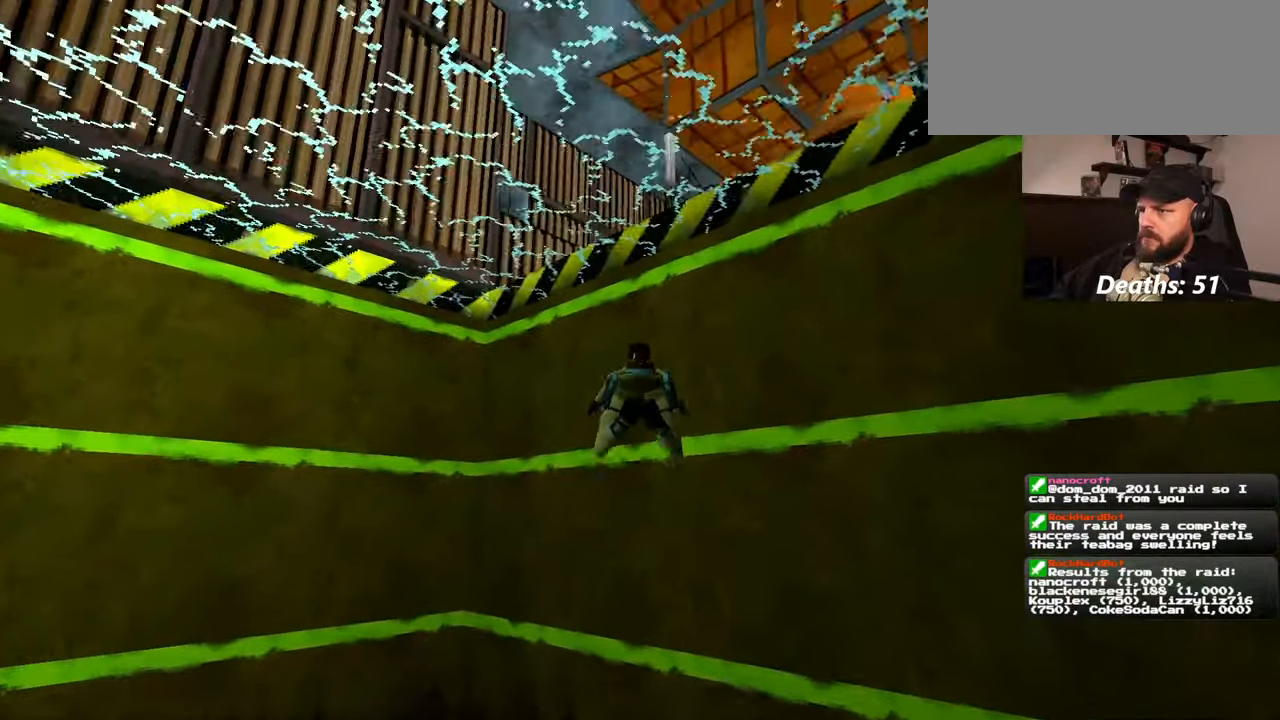
{"buttons": [], "left_stick": "up", "right_stick": "center", "events": []}
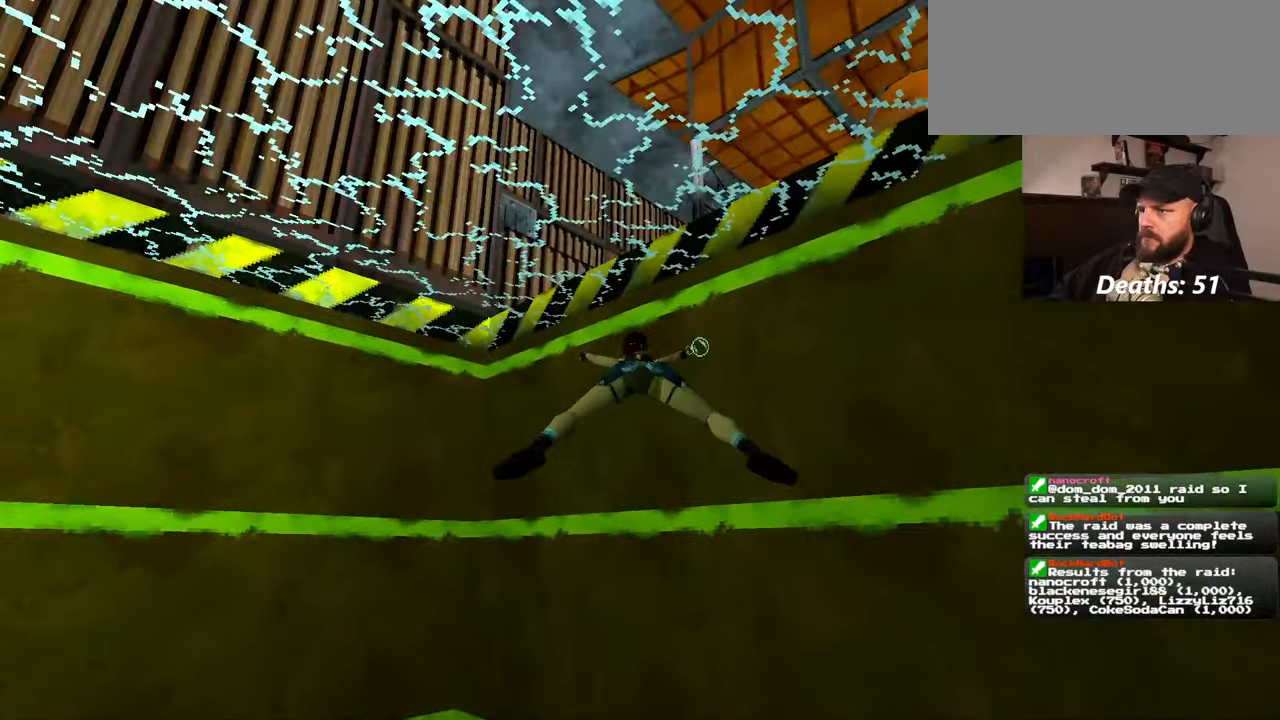
{"buttons": [], "left_stick": "up", "right_stick": "center", "events": [[67, "right_stick", "up"], [250, "right_stick", "center"]]}
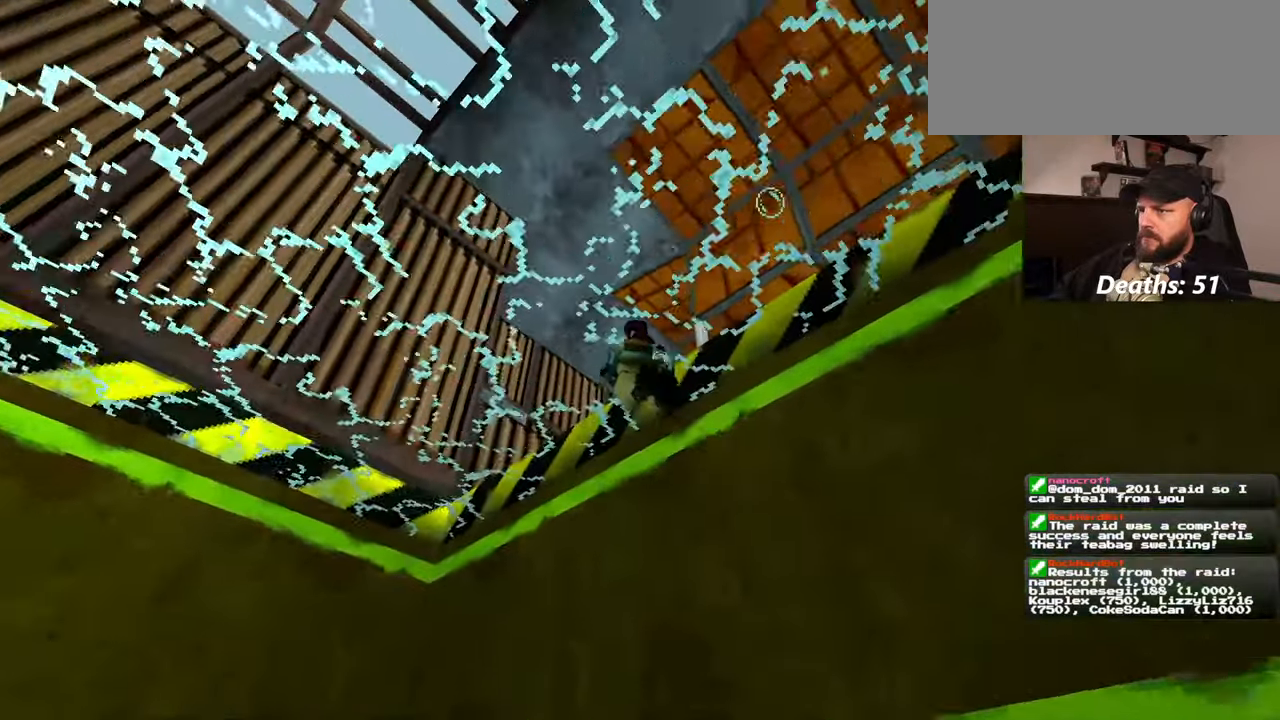
{"buttons": [], "left_stick": "up", "right_stick": "down-right"}